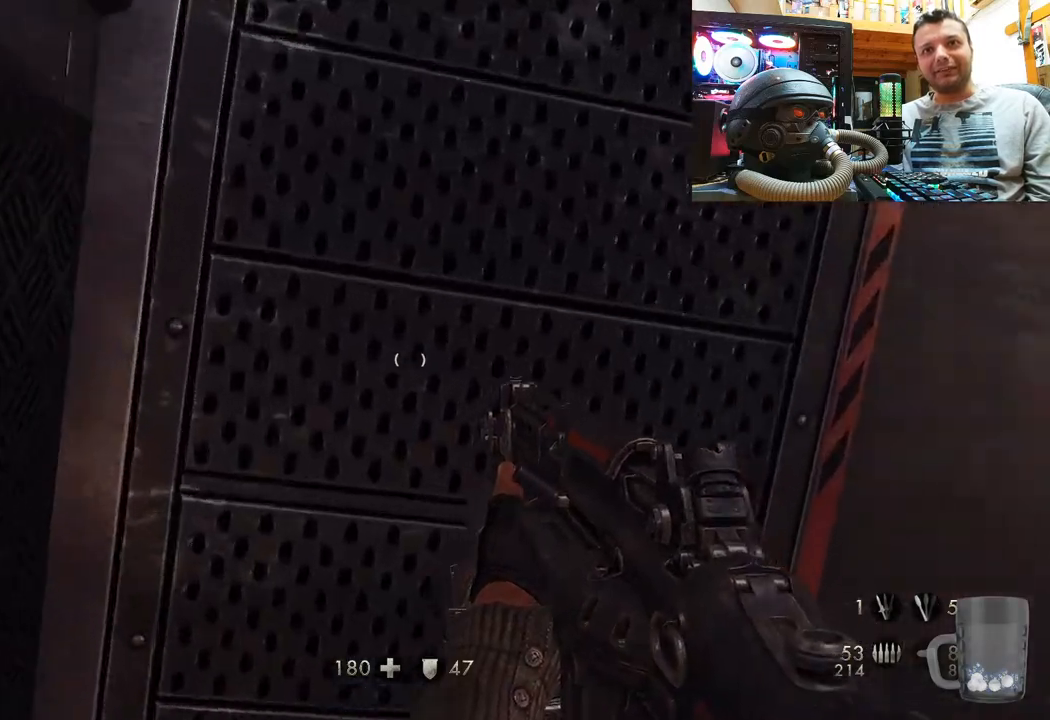
Gameplay with a controller (PlayStation layout); each line is a JSON object with the inputs held at the frame after it. "events" lists button and stick changes between this image and that frame as [ms after this image, input, new state], when the widget could be followed in between. Not read: L1 R3.
{"buttons": [], "left_stick": "down-left", "right_stick": "right", "events": [[133, "right_stick", "center"], [167, "left_stick", "center"], [183, "right_stick", "right"], [383, "left_stick", "down-left"]]}
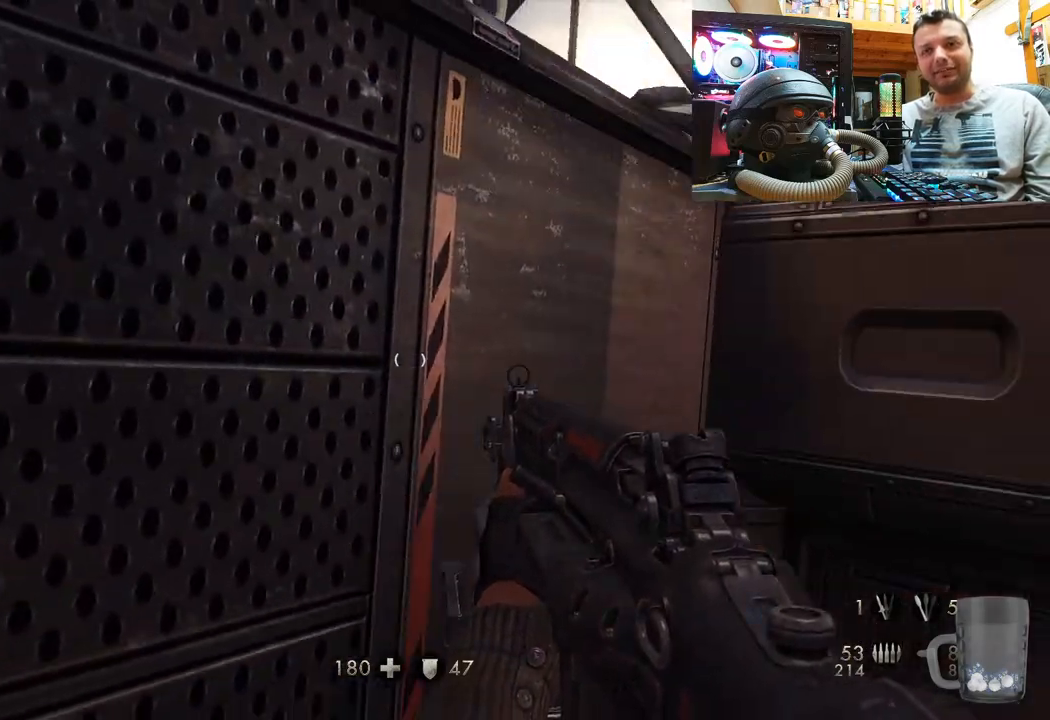
{"buttons": [], "left_stick": "up-left", "right_stick": "right", "events": [[367, "left_stick", "up-left"], [367, "right_stick", "center"], [450, "right_stick", "right"]]}
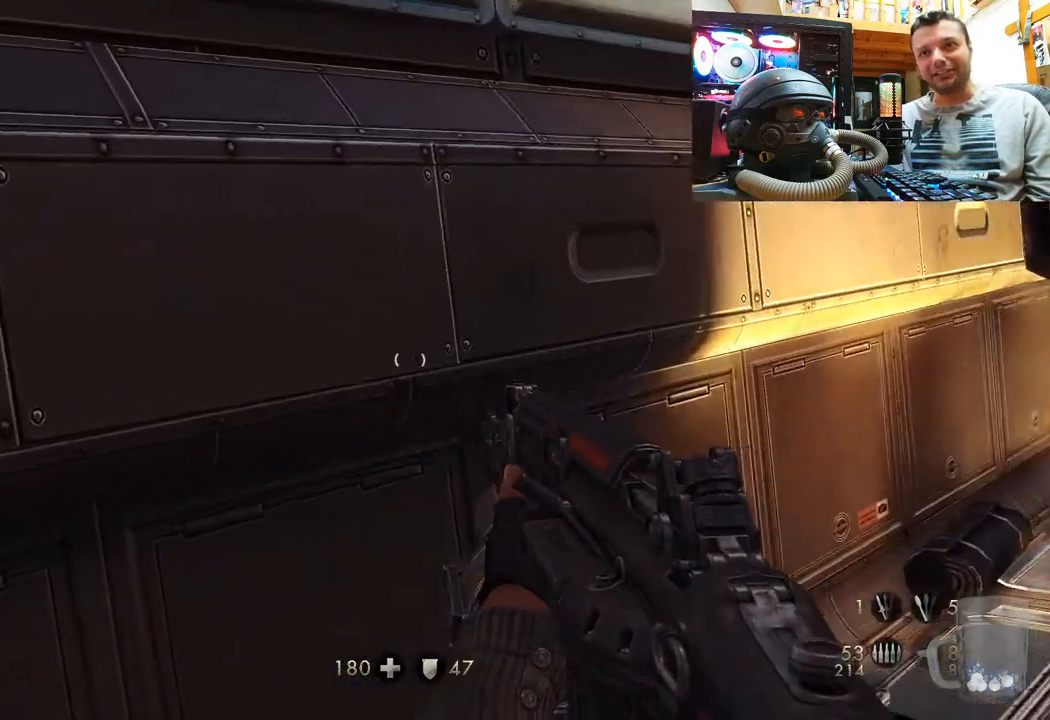
{"buttons": [], "left_stick": "up-left", "right_stick": "right", "events": []}
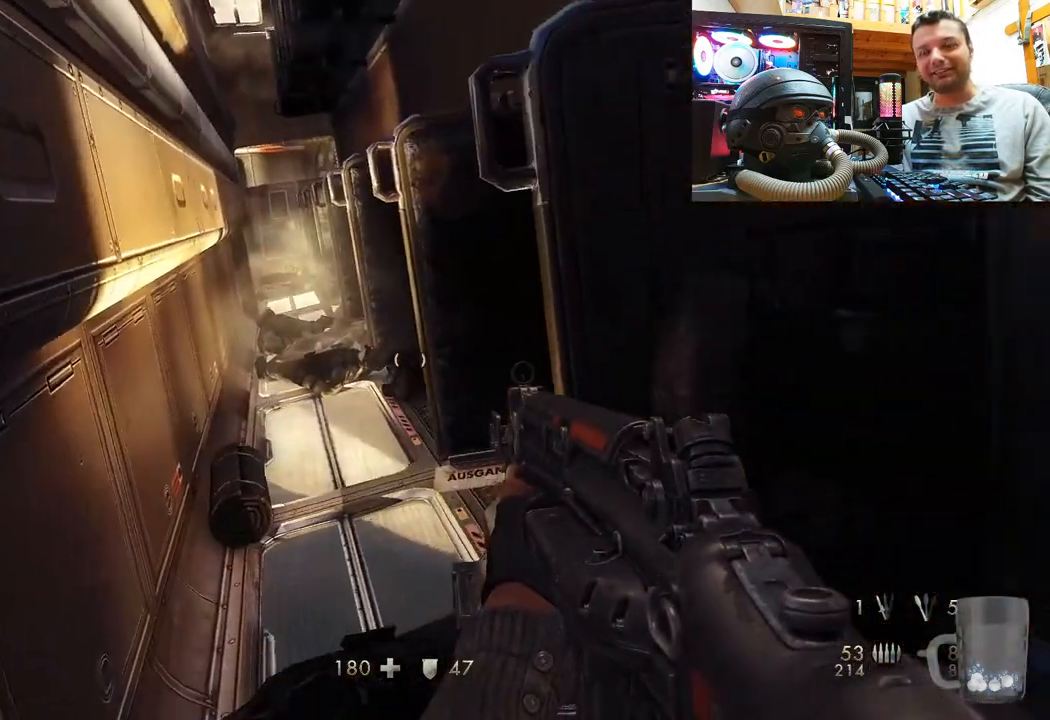
{"buttons": [], "left_stick": "up-left", "right_stick": "right", "events": [[33, "left_stick", "up"], [283, "left_stick", "up-left"]]}
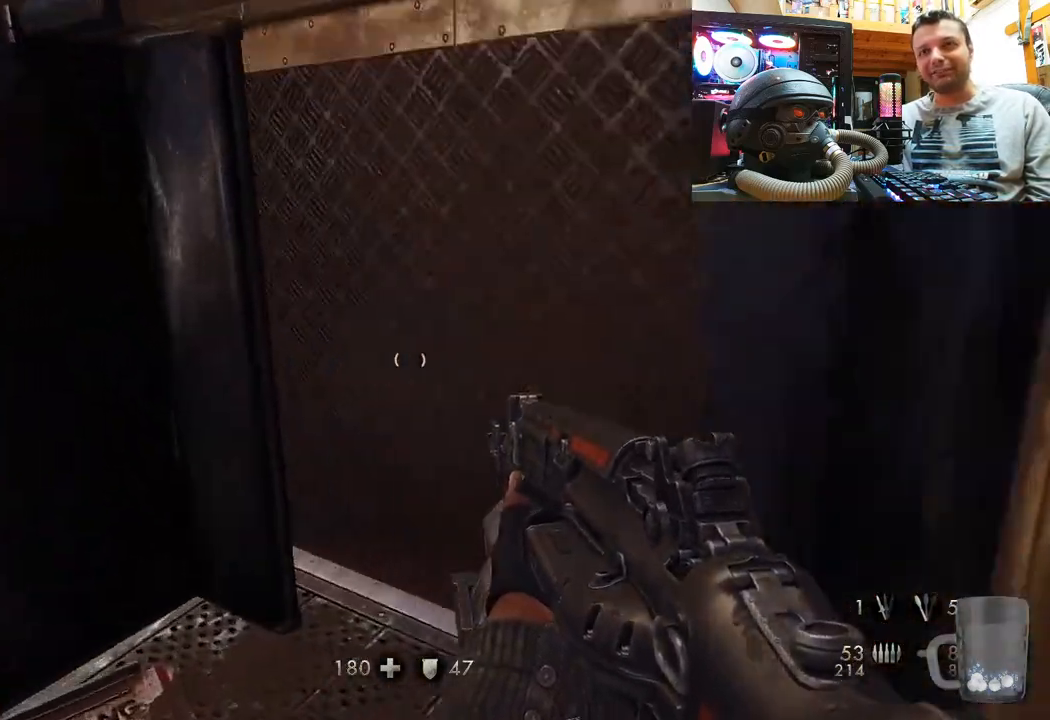
{"buttons": [], "left_stick": "down-left", "right_stick": "up", "events": [[17, "left_stick", "center"], [200, "left_stick", "left"], [250, "left_stick", "down-left"], [283, "right_stick", "up-right"], [383, "right_stick", "up"]]}
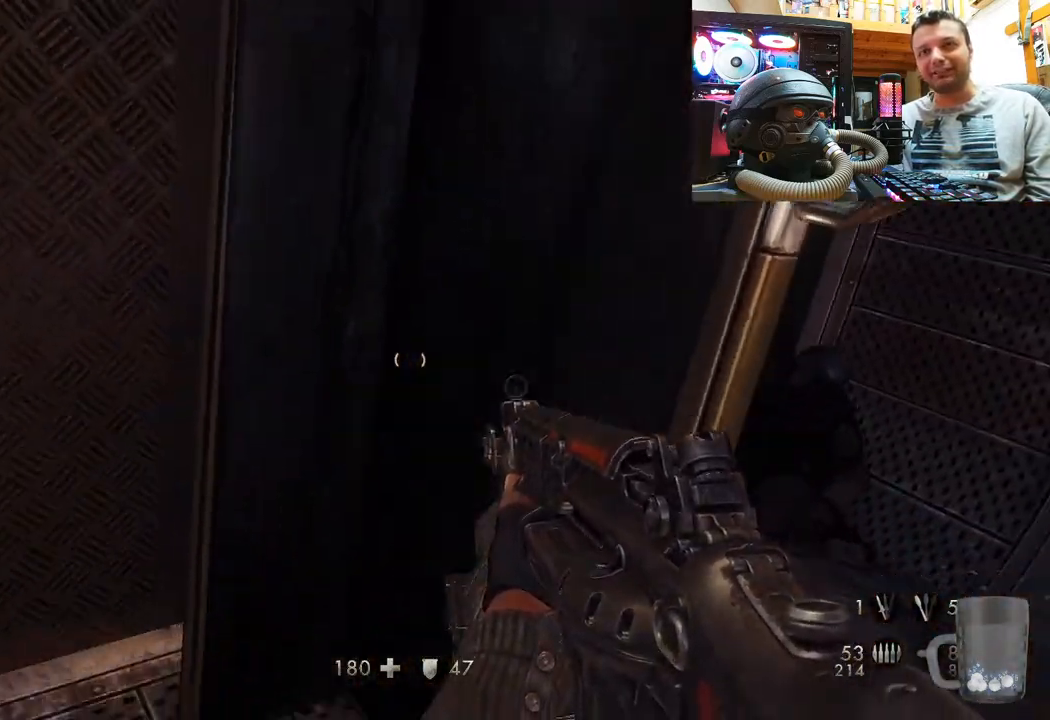
{"buttons": [], "left_stick": "center", "right_stick": "center", "events": [[17, "left_stick", "center"], [83, "right_stick", "right"], [150, "left_stick", "right"], [300, "left_stick", "up-right"], [433, "left_stick", "center"], [483, "right_stick", "center"]]}
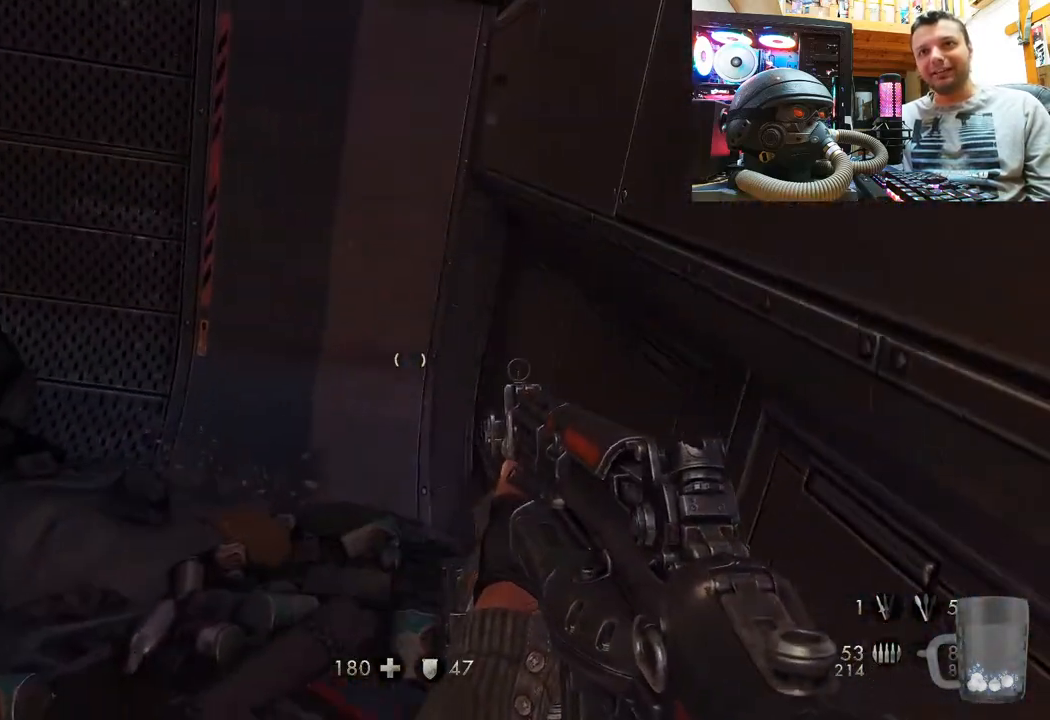
{"buttons": [], "left_stick": "up-right", "right_stick": "left", "events": [[100, "left_stick", "up-right"], [100, "right_stick", "down-right"], [283, "right_stick", "down-left"], [317, "left_stick", "up"], [350, "right_stick", "left"], [467, "left_stick", "up-right"]]}
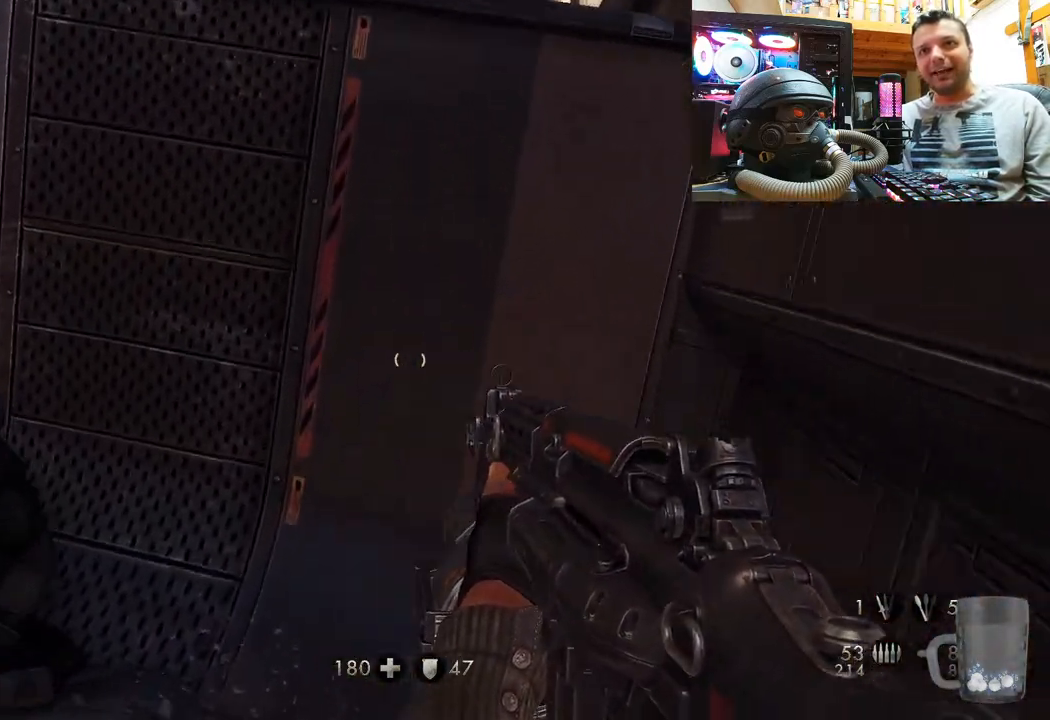
{"buttons": [], "left_stick": "center", "right_stick": "center", "events": [[117, "left_stick", "right"], [217, "left_stick", "down-right"], [383, "right_stick", "center"], [417, "left_stick", "center"]]}
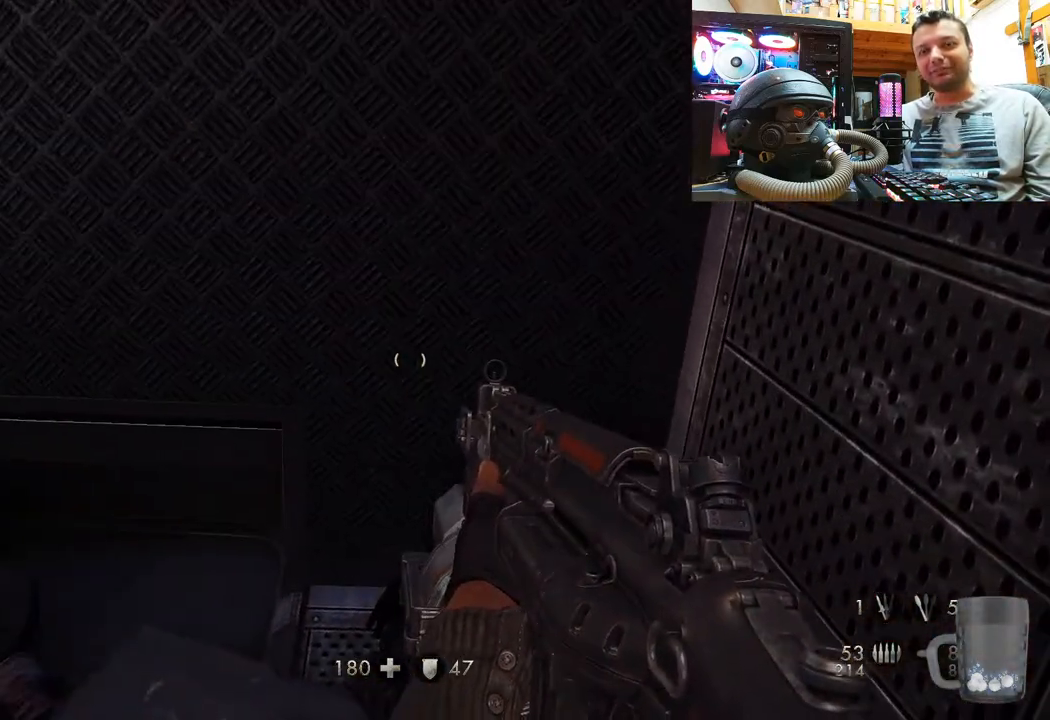
{"buttons": [], "left_stick": "center", "right_stick": "left", "events": [[67, "right_stick", "left"], [117, "right_stick", "down-left"], [233, "right_stick", "down"], [500, "right_stick", "left"]]}
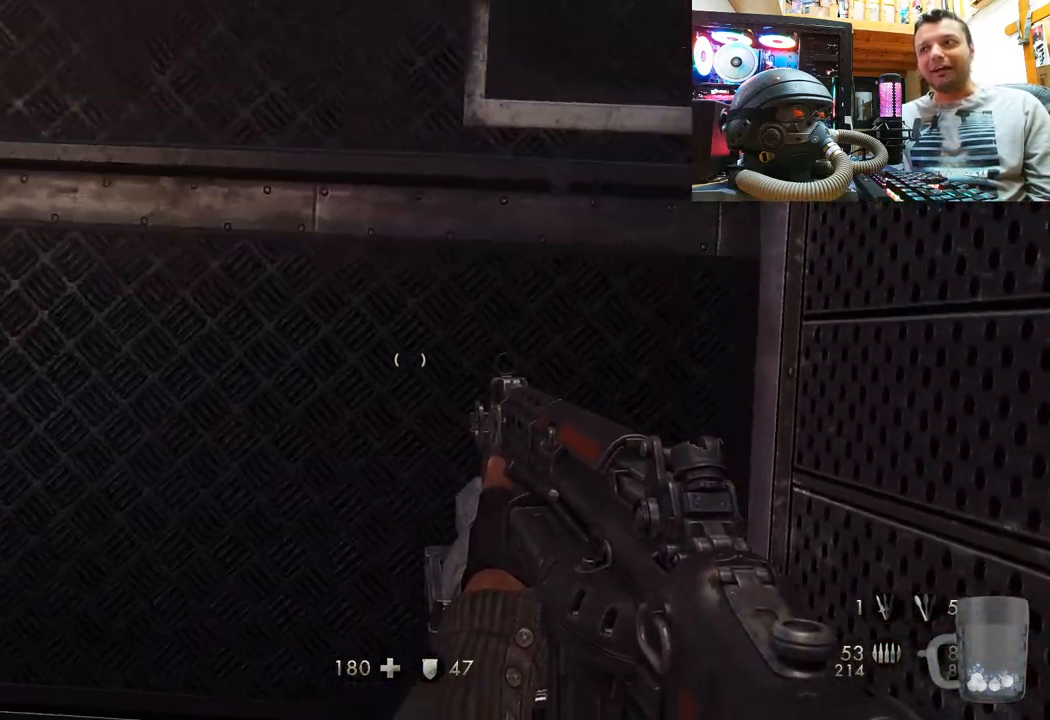
{"buttons": [], "left_stick": "up-right", "right_stick": "left", "events": [[283, "right_stick", "right"], [350, "left_stick", "up-right"], [400, "right_stick", "left"]]}
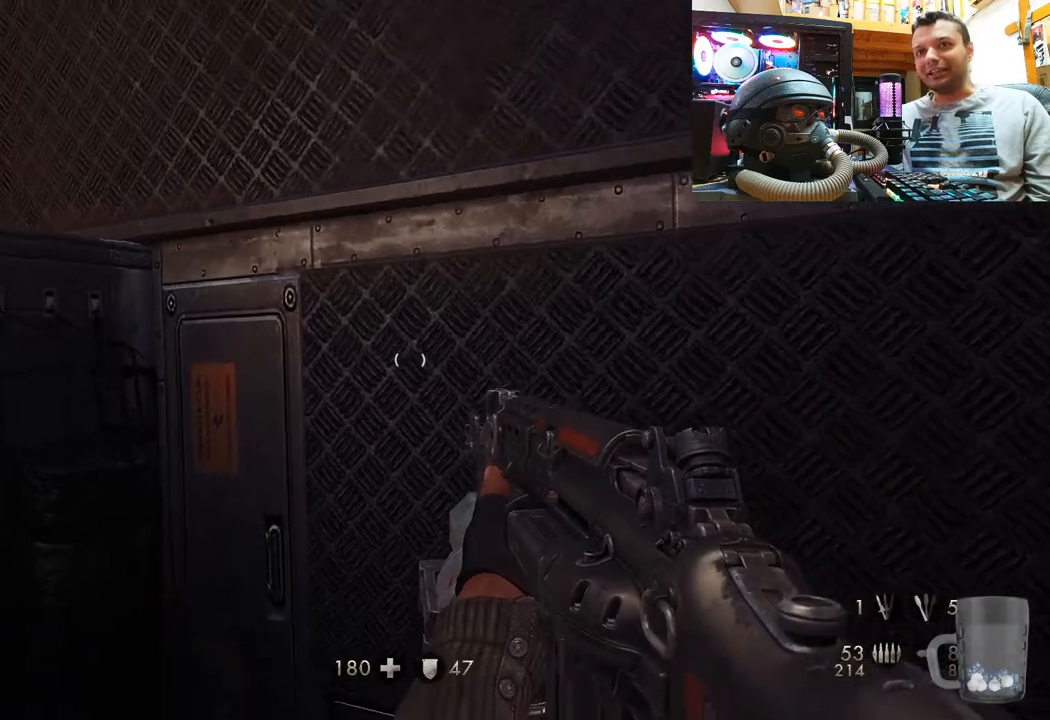
{"buttons": [], "left_stick": "up", "right_stick": "up-left", "events": [[150, "left_stick", "up"], [367, "right_stick", "right"], [433, "right_stick", "up-left"]]}
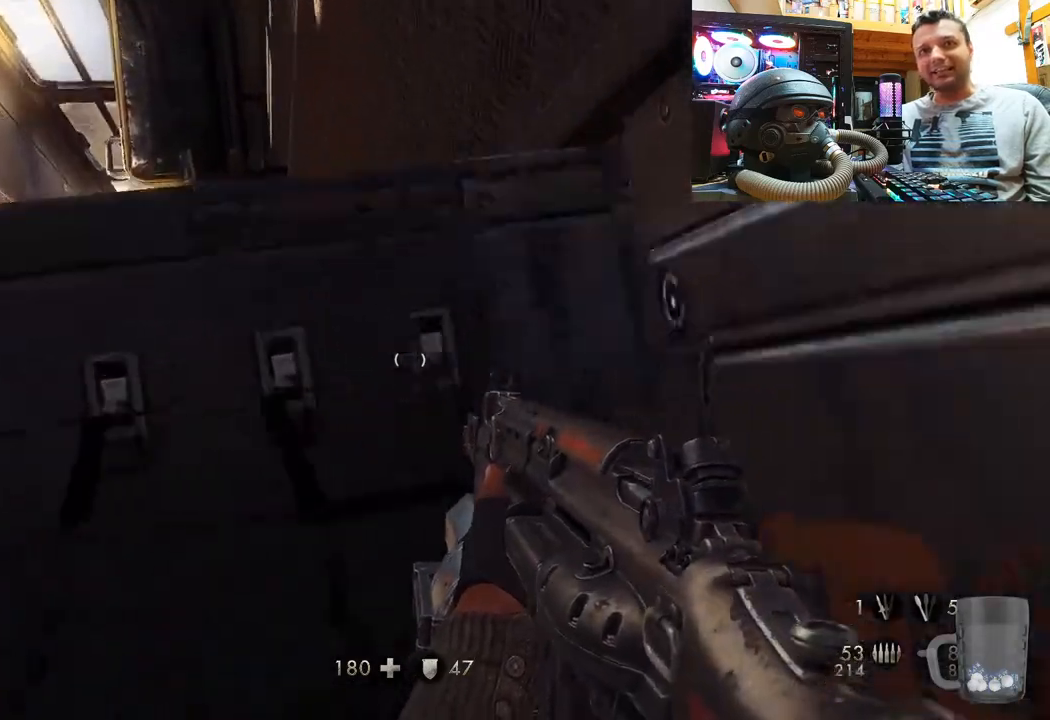
{"buttons": [], "left_stick": "up-left", "right_stick": "up-right", "events": [[67, "left_stick", "center"], [167, "left_stick", "down-left"], [367, "right_stick", "up-right"], [483, "left_stick", "up-left"]]}
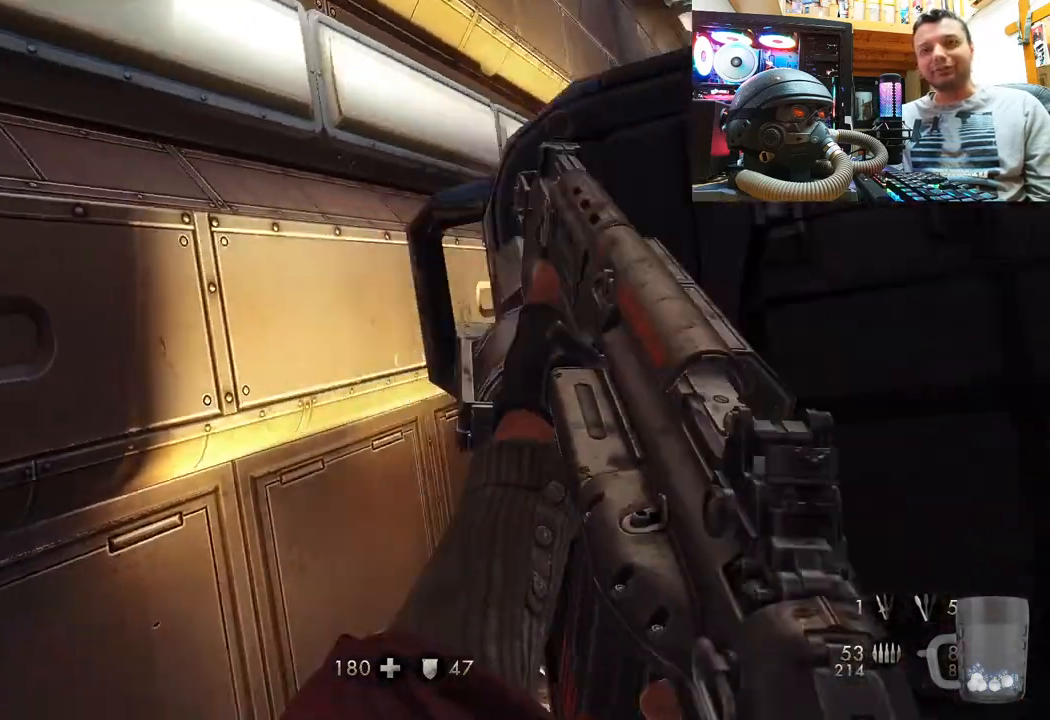
{"buttons": [], "left_stick": "left", "right_stick": "up-right", "events": [[233, "left_stick", "left"], [383, "right_stick", "up"], [500, "right_stick", "up-right"]]}
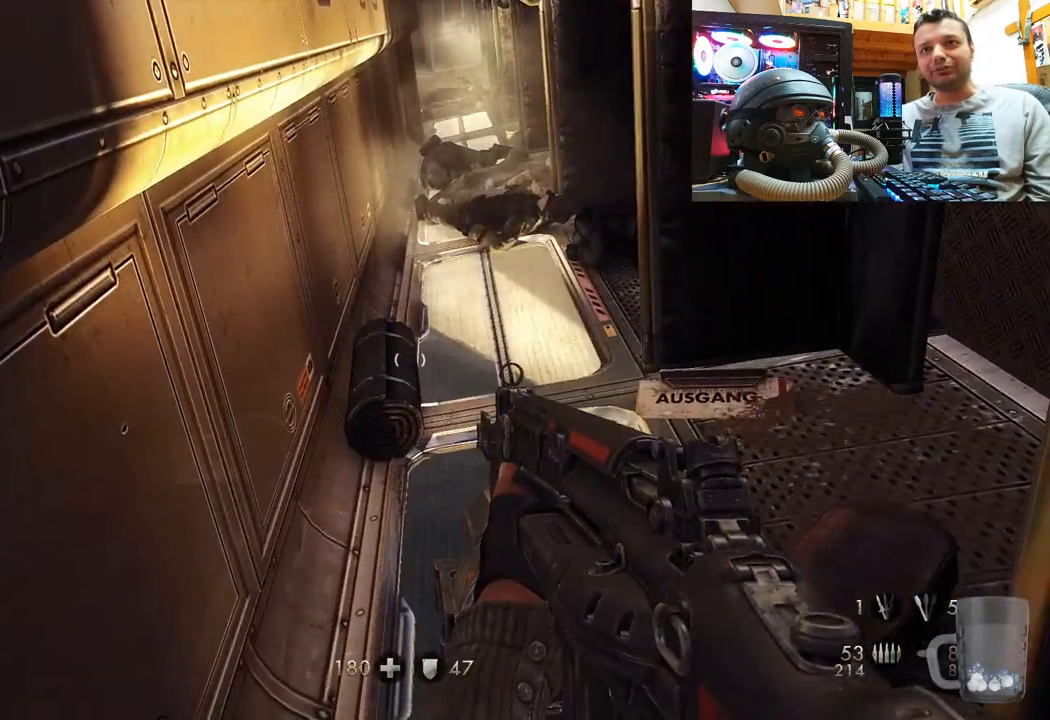
{"buttons": [], "left_stick": "up-left", "right_stick": "right", "events": [[100, "right_stick", "right"], [450, "left_stick", "up-left"]]}
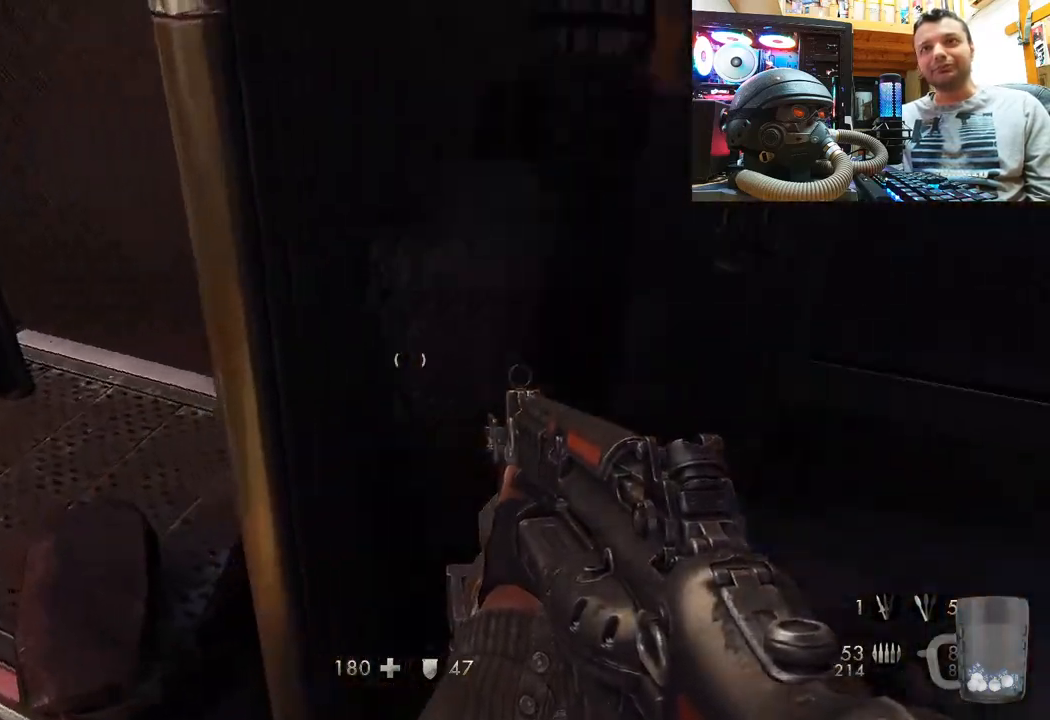
{"buttons": [], "left_stick": "down", "right_stick": "right", "events": [[100, "right_stick", "up"], [267, "left_stick", "center"], [317, "right_stick", "right"], [483, "left_stick", "down"]]}
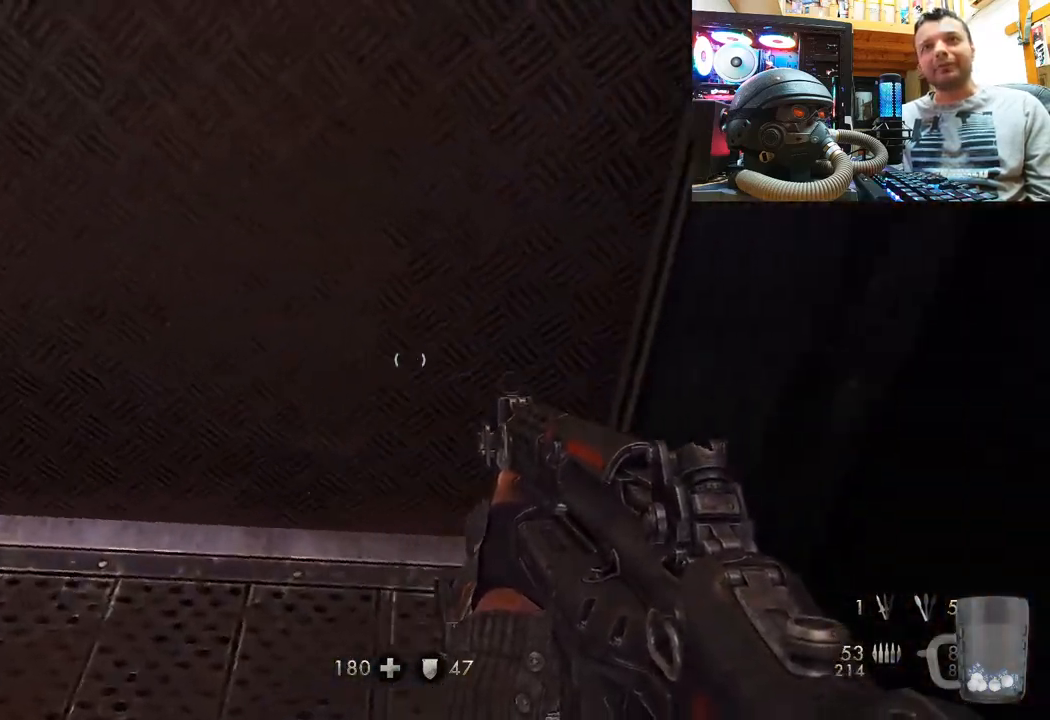
{"buttons": [], "left_stick": "center", "right_stick": "right", "events": [[183, "left_stick", "down-right"], [283, "left_stick", "center"], [350, "right_stick", "center"], [483, "right_stick", "right"]]}
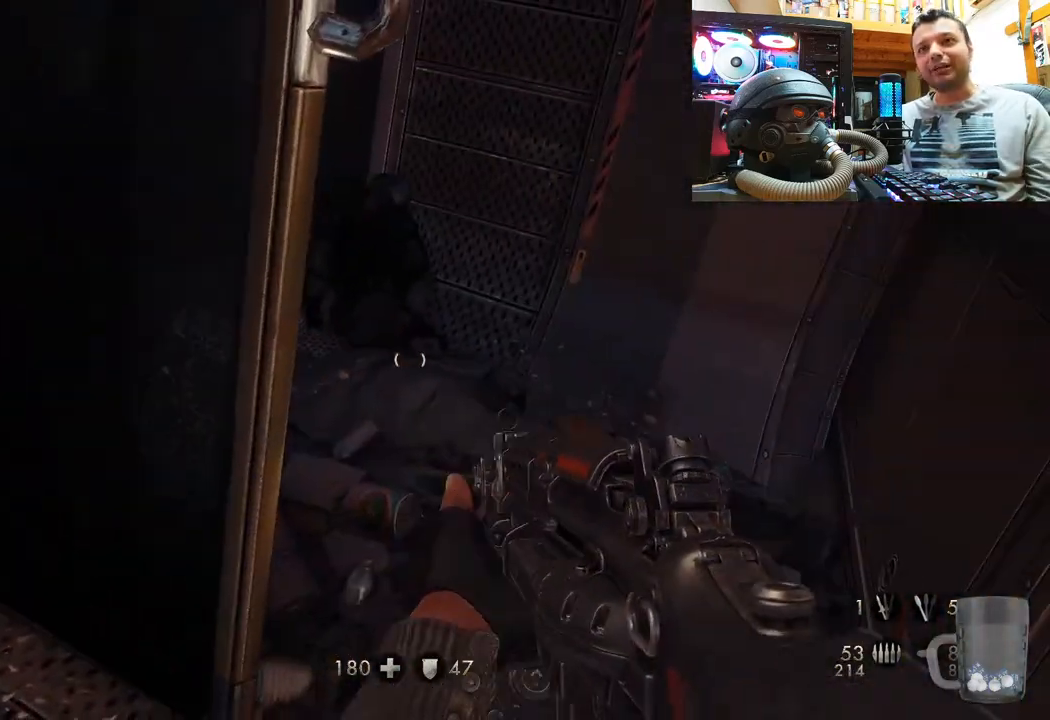
{"buttons": [], "left_stick": "center", "right_stick": "center", "events": [[233, "right_stick", "center"]]}
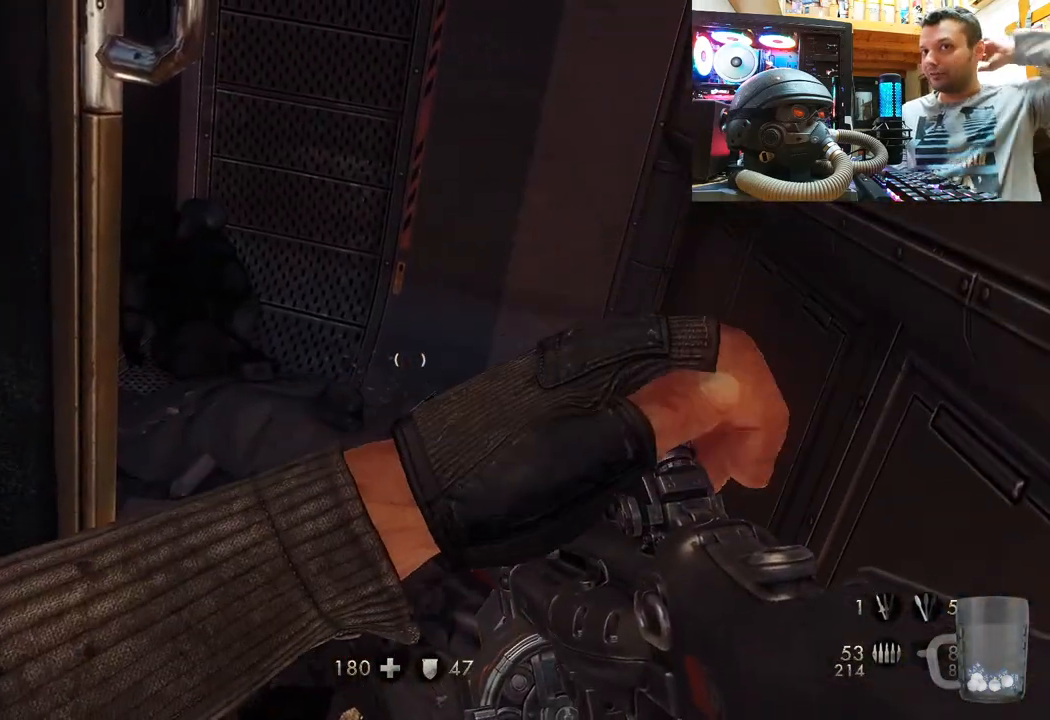
{"buttons": [], "left_stick": "center", "right_stick": "center", "events": []}
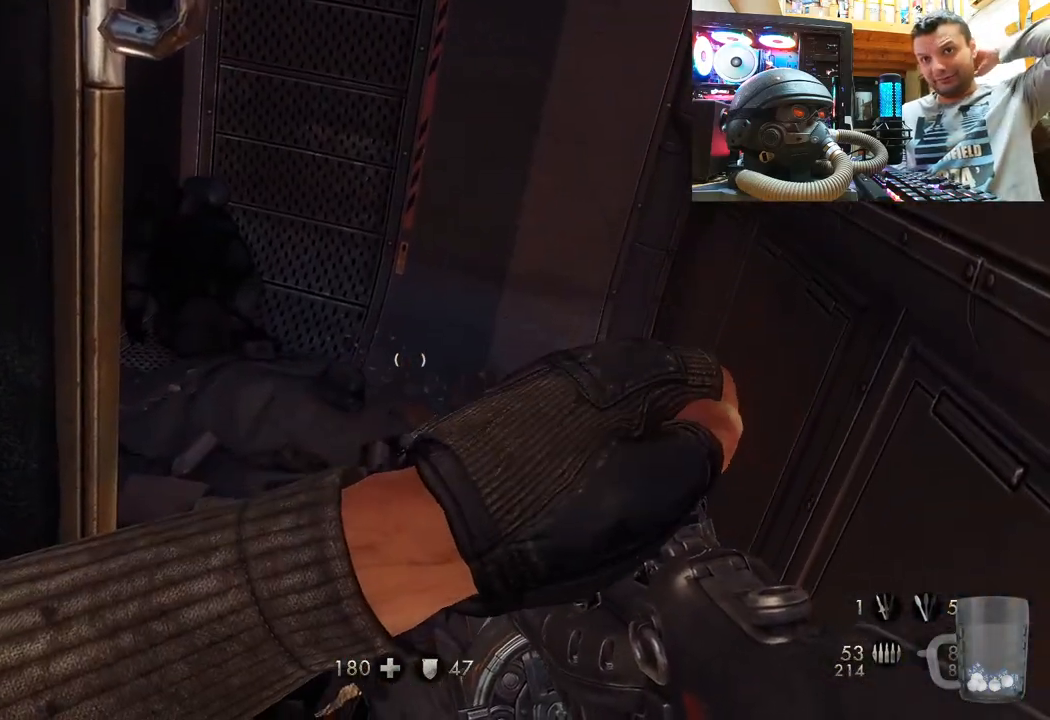
{"buttons": [], "left_stick": "center", "right_stick": "right", "events": [[117, "right_stick", "right"]]}
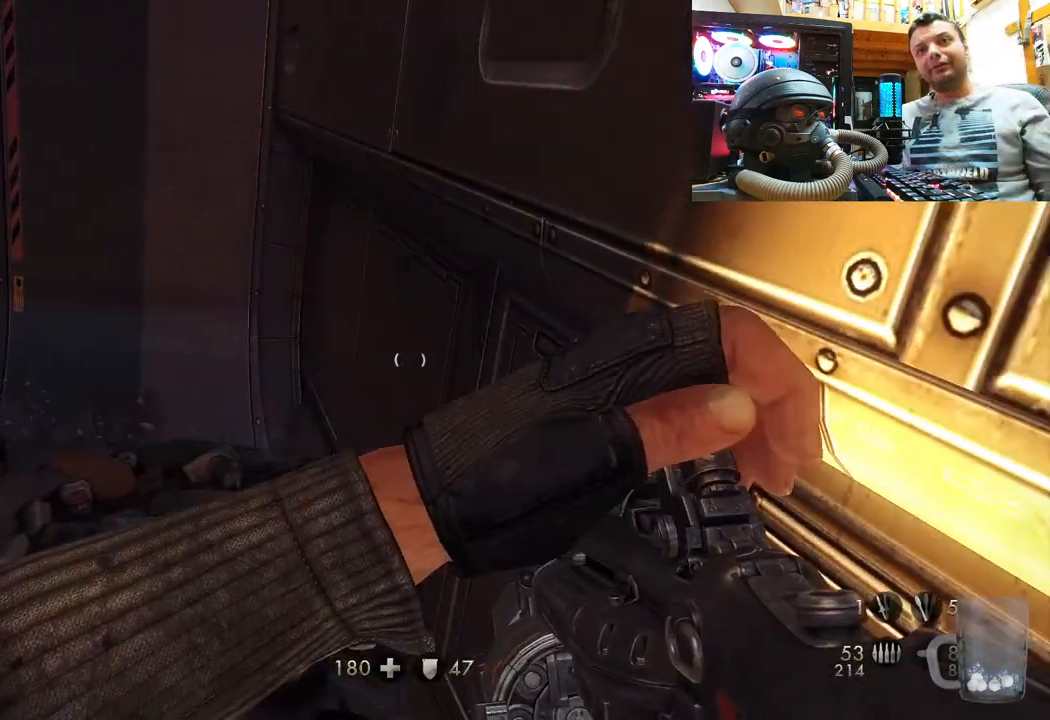
{"buttons": [], "left_stick": "up-right", "right_stick": "left", "events": [[67, "right_stick", "center"], [267, "right_stick", "left"], [367, "left_stick", "right"], [450, "left_stick", "up-right"]]}
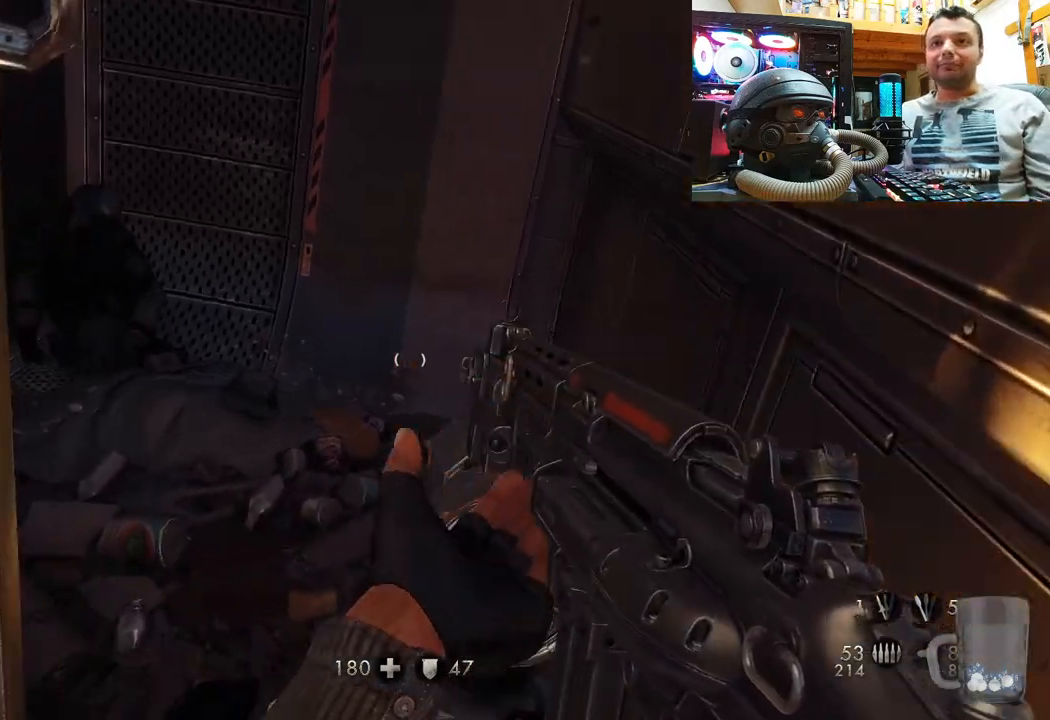
{"buttons": [], "left_stick": "up-right", "right_stick": "left", "events": [[67, "right_stick", "center"], [333, "right_stick", "left"]]}
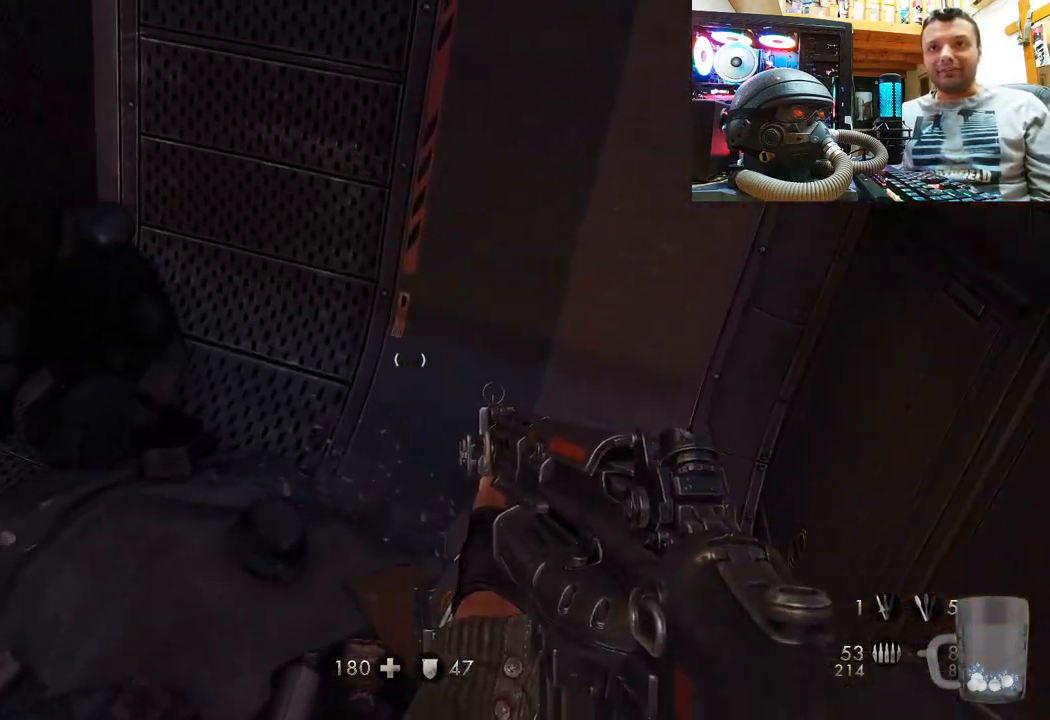
{"buttons": [], "left_stick": "center", "right_stick": "down-left", "events": [[33, "left_stick", "right"], [50, "right_stick", "up-left"], [267, "right_stick", "center"], [350, "right_stick", "down-left"], [383, "left_stick", "center"]]}
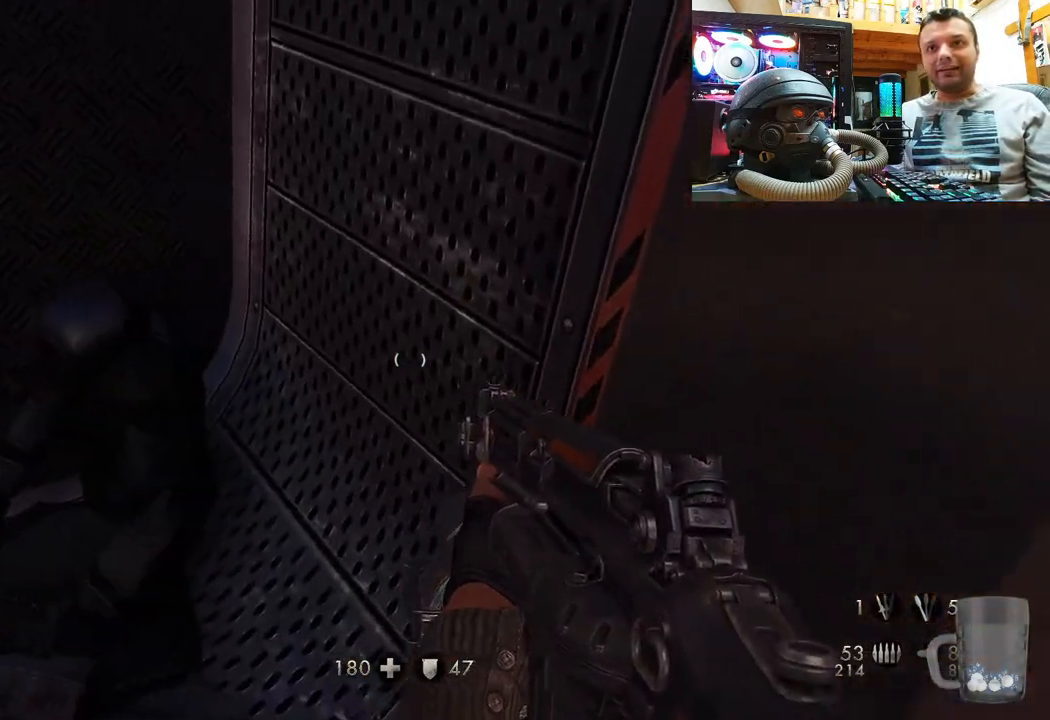
{"buttons": [], "left_stick": "center", "right_stick": "up-left", "events": [[333, "right_stick", "up-left"]]}
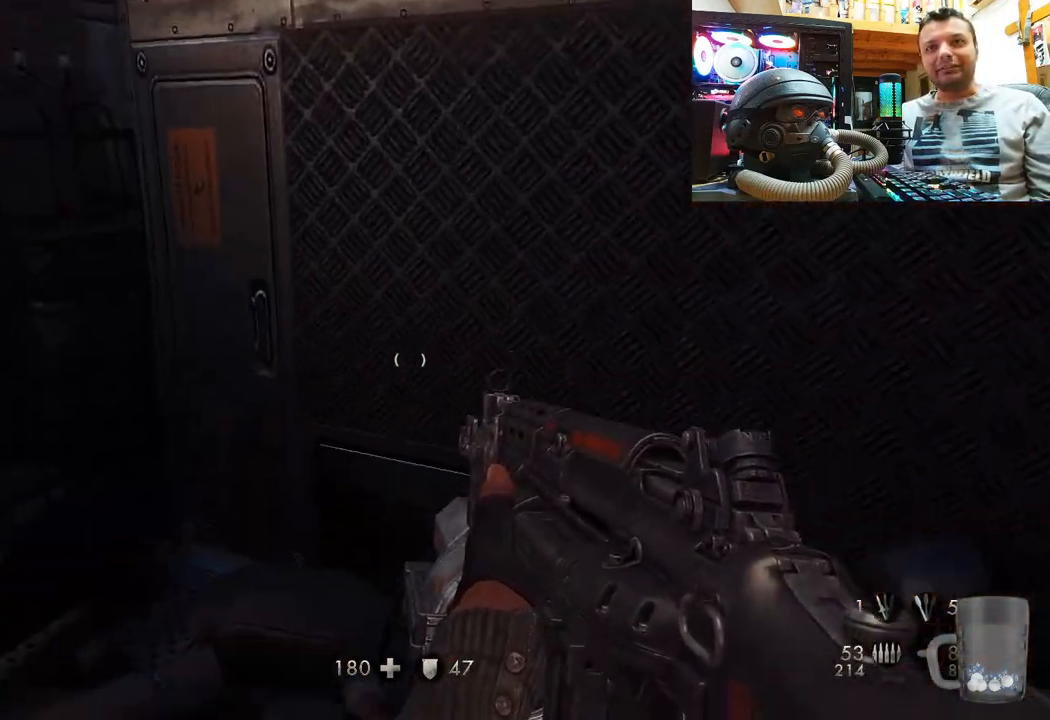
{"buttons": [], "left_stick": "up-right", "right_stick": "left", "events": [[33, "right_stick", "right"], [200, "right_stick", "up-left"], [467, "right_stick", "left"], [500, "left_stick", "up-right"]]}
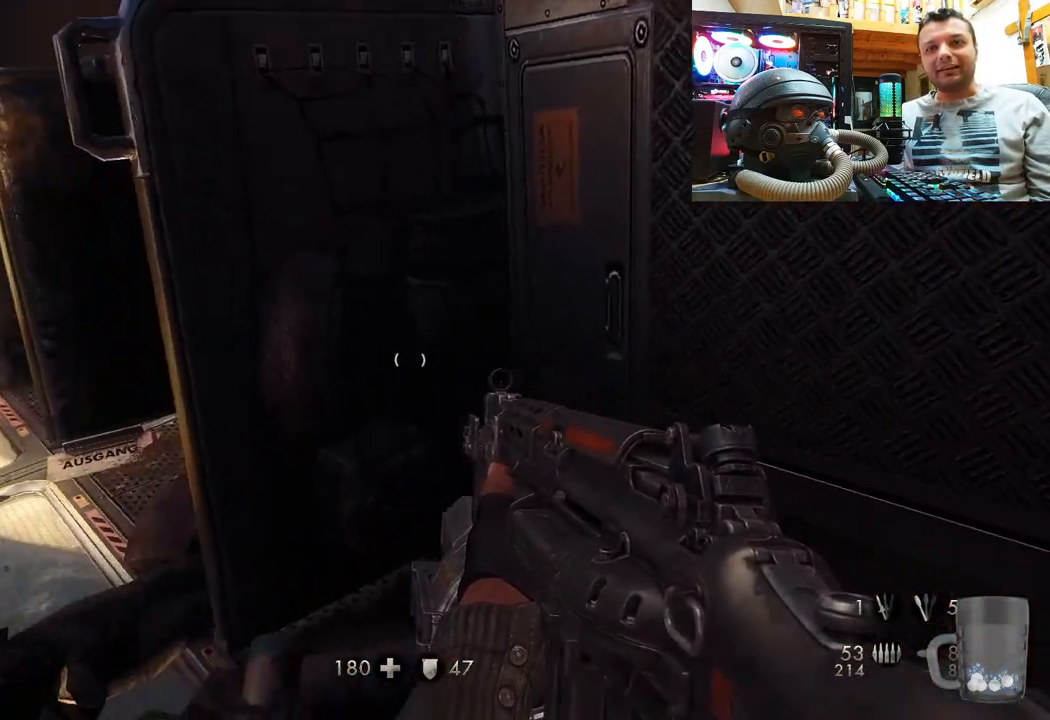
{"buttons": [], "left_stick": "right", "right_stick": "left", "events": [[67, "right_stick", "center"], [333, "left_stick", "up"], [383, "right_stick", "left"], [467, "left_stick", "right"]]}
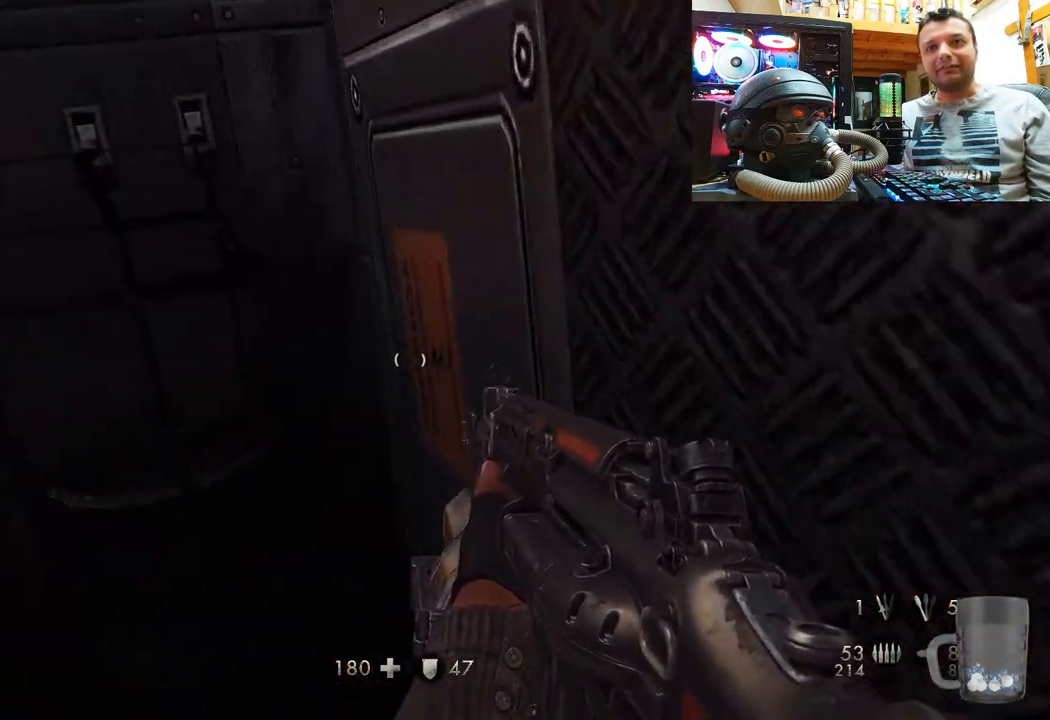
{"buttons": [], "left_stick": "center", "right_stick": "center", "events": [[17, "right_stick", "up-left"], [50, "left_stick", "center"], [167, "left_stick", "down-left"], [200, "right_stick", "right"], [350, "left_stick", "center"], [400, "right_stick", "center"]]}
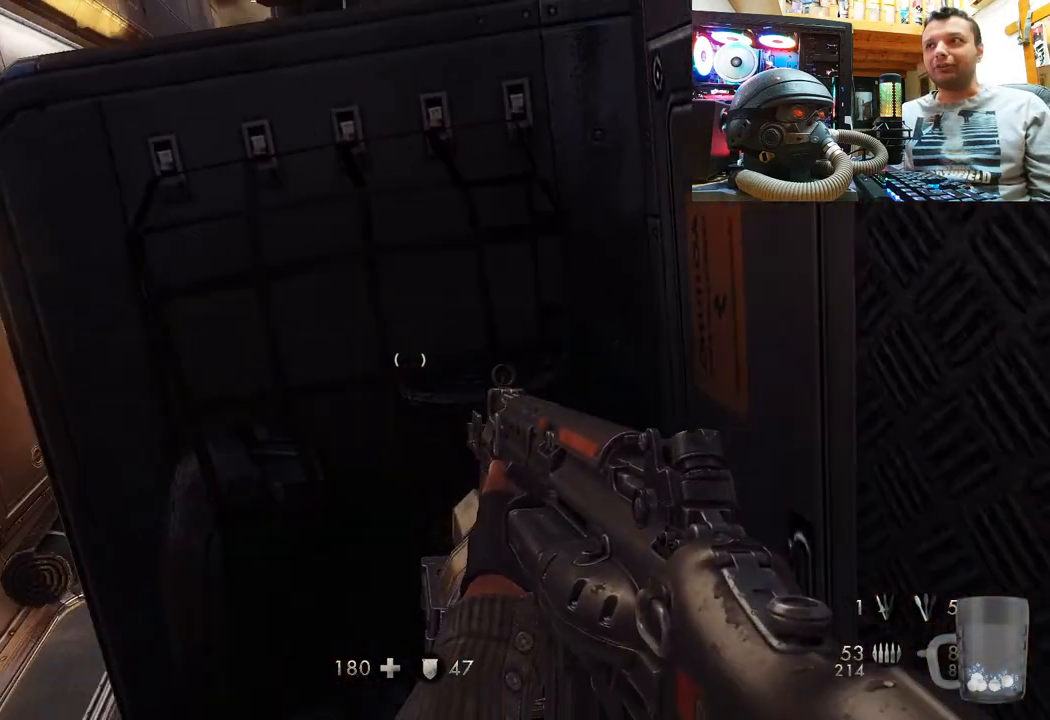
{"buttons": [], "left_stick": "center", "right_stick": "center", "events": []}
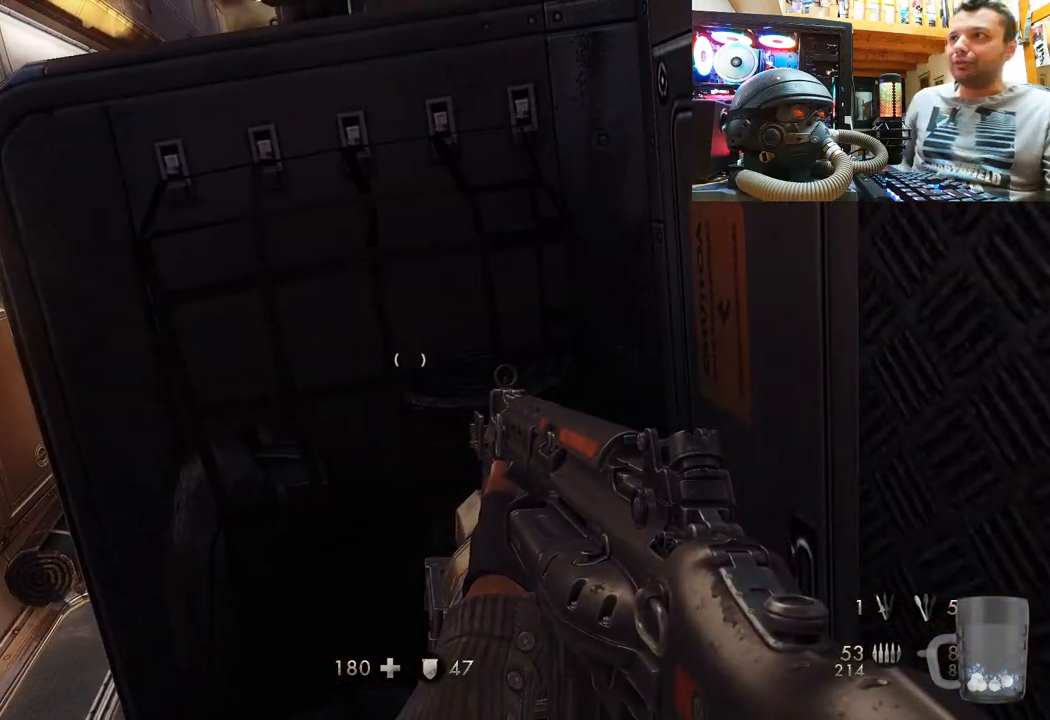
{"buttons": [], "left_stick": "center", "right_stick": "center", "events": []}
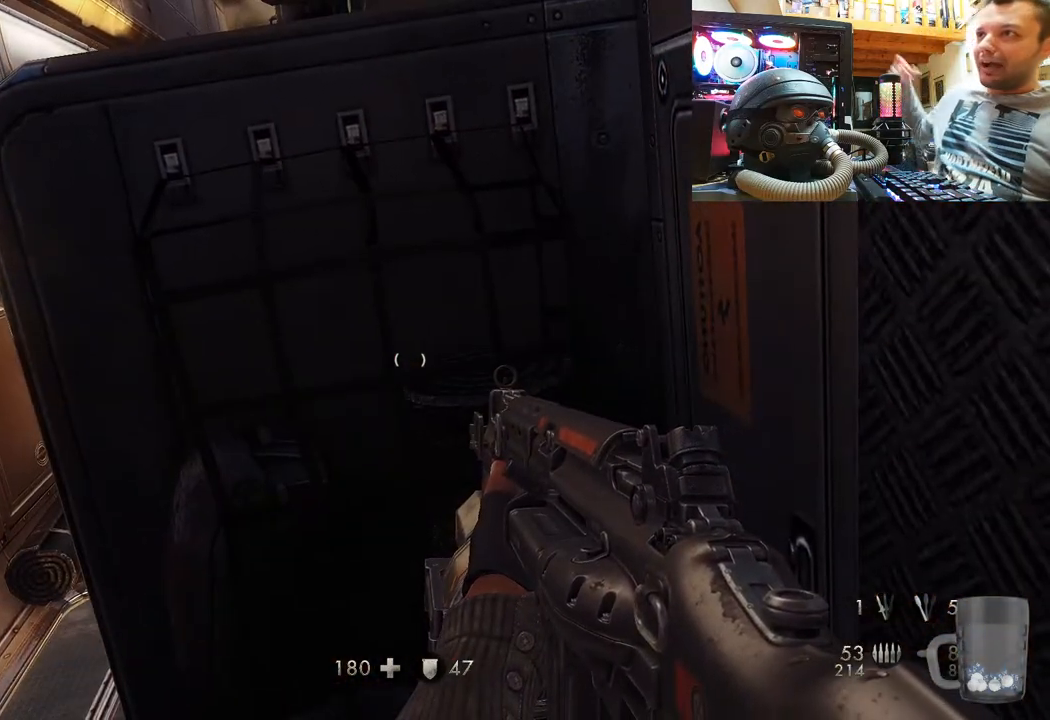
{"buttons": [], "left_stick": "center", "right_stick": "center", "events": []}
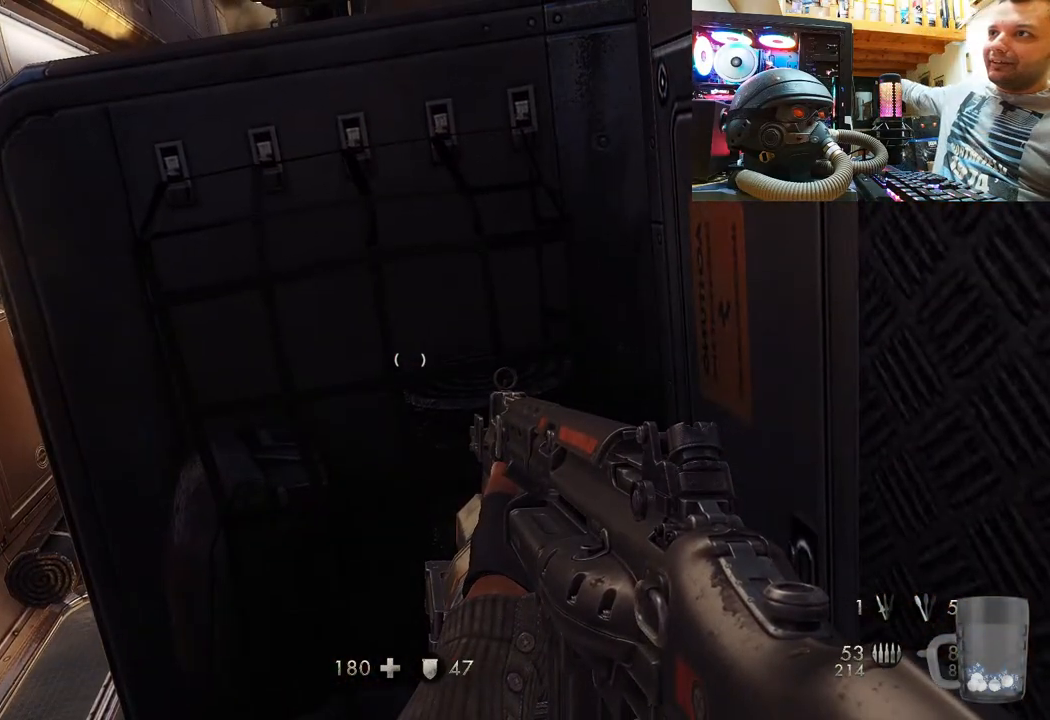
{"buttons": [], "left_stick": "center", "right_stick": "center", "events": []}
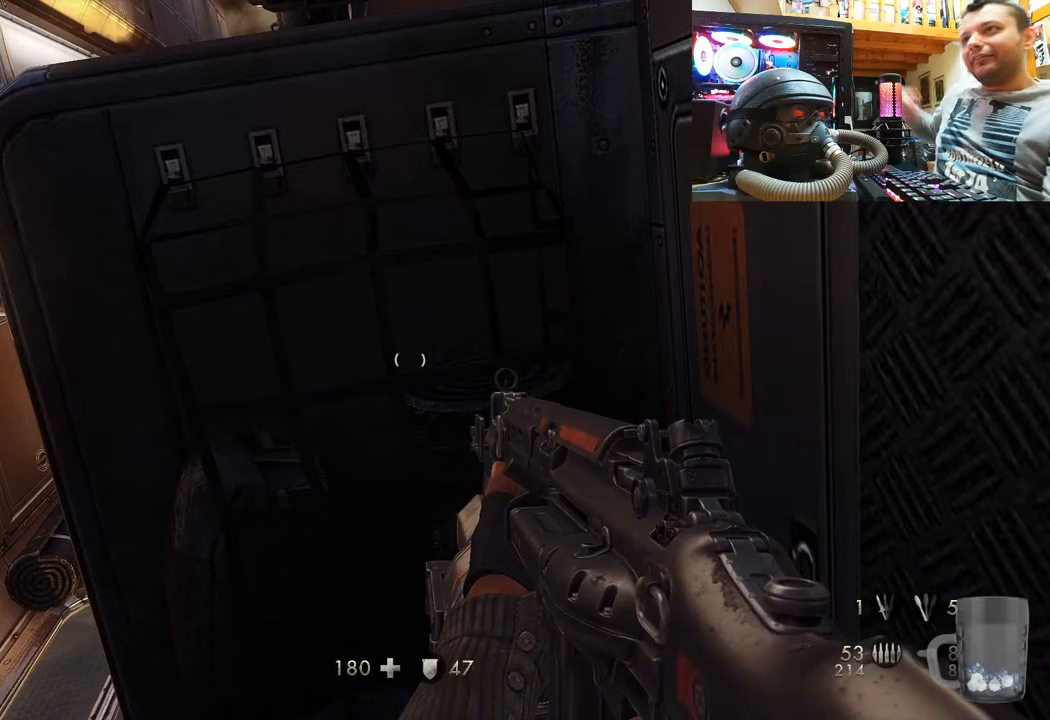
{"buttons": [], "left_stick": "center", "right_stick": "center", "events": []}